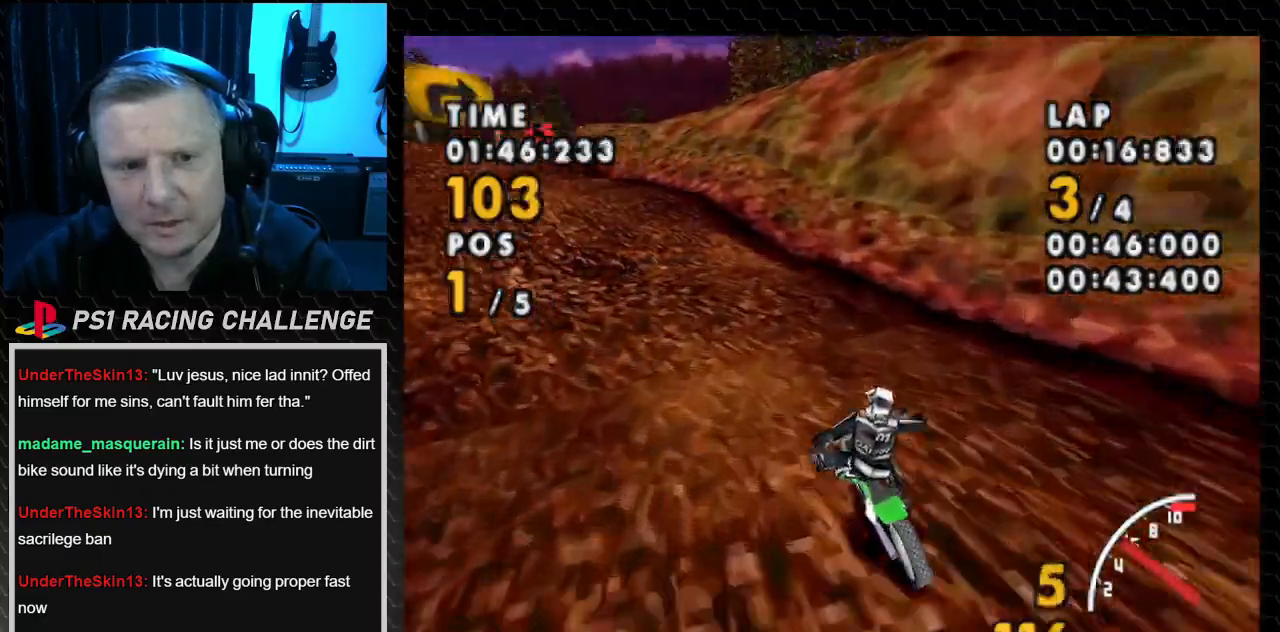
Gameplay with a controller (PlayStation layout); each line is a JSON object with the inputs held at the frame after it. "events" lists button and stick changes between this image and that frame as [ms after this image, input, new state], when the widget could be followed in between. Not read: L3 R3.
{"buttons": ["CROSS", "DPAD_LEFT"], "events": []}
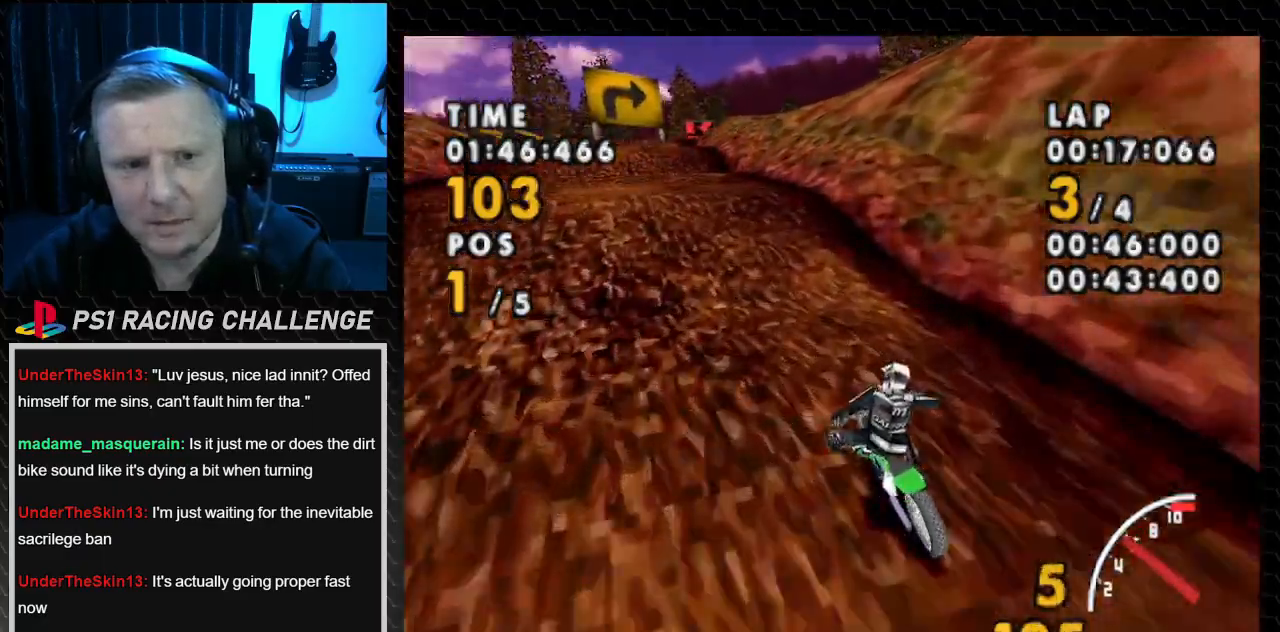
{"buttons": ["CROSS", "SQUARE", "DPAD_LEFT"], "events": [[133, "SQUARE", "down"], [167, "CROSS", "up"], [500, "CROSS", "down"]]}
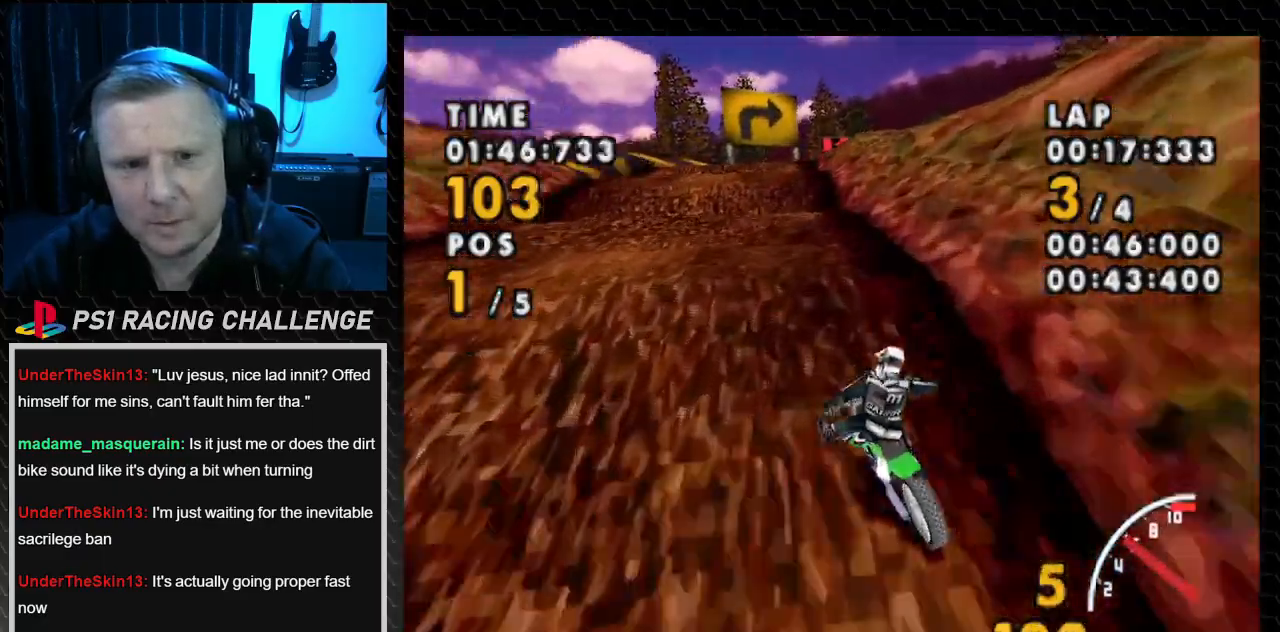
{"buttons": ["CROSS"], "events": [[100, "SQUARE", "up"], [401, "DPAD_LEFT", "up"]]}
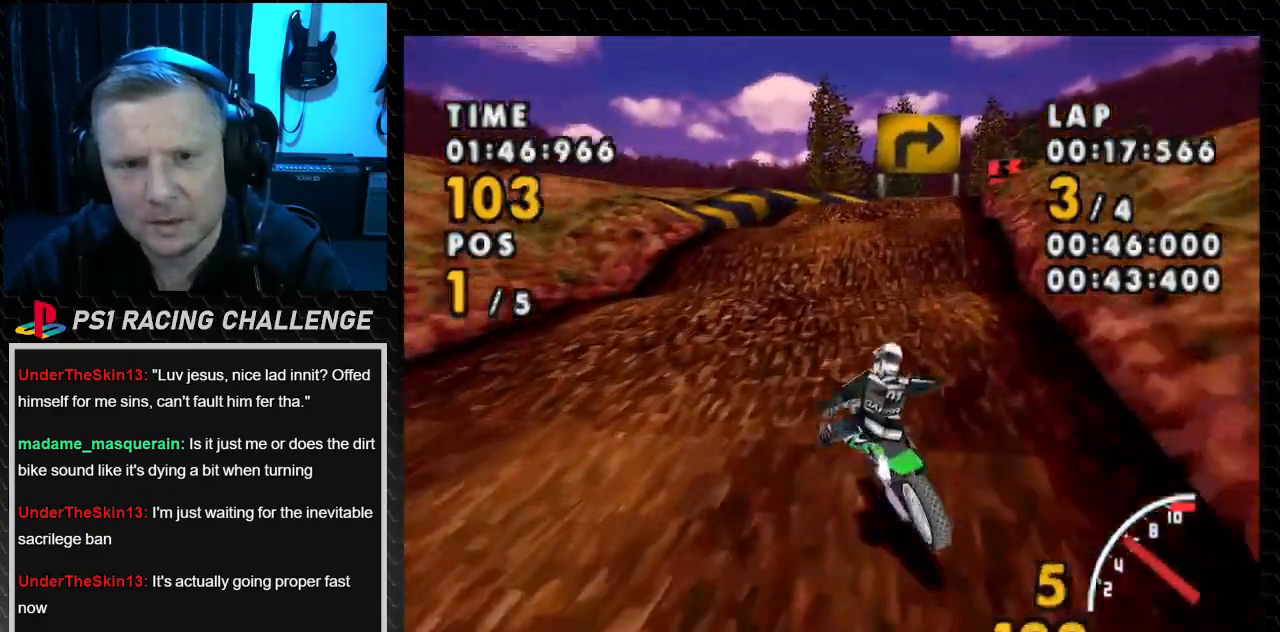
{"buttons": ["SQUARE", "DPAD_RIGHT"], "events": [[167, "DPAD_RIGHT", "down"], [434, "SQUARE", "down"], [500, "CROSS", "up"]]}
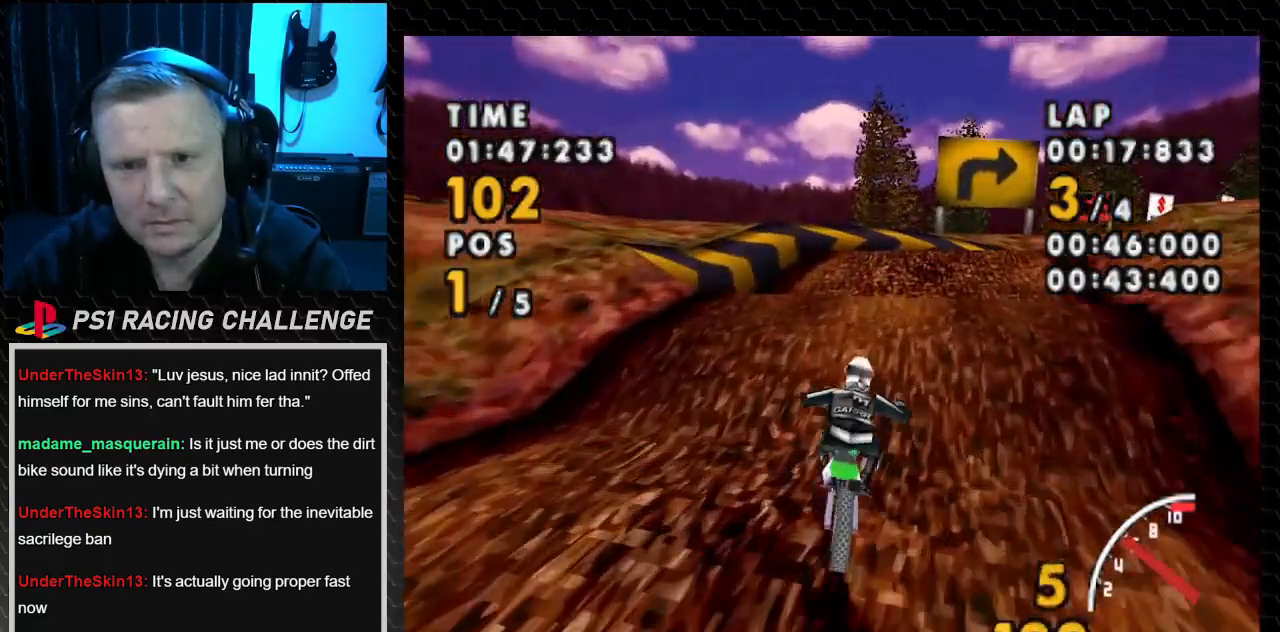
{"buttons": ["SQUARE", "DPAD_RIGHT"], "events": []}
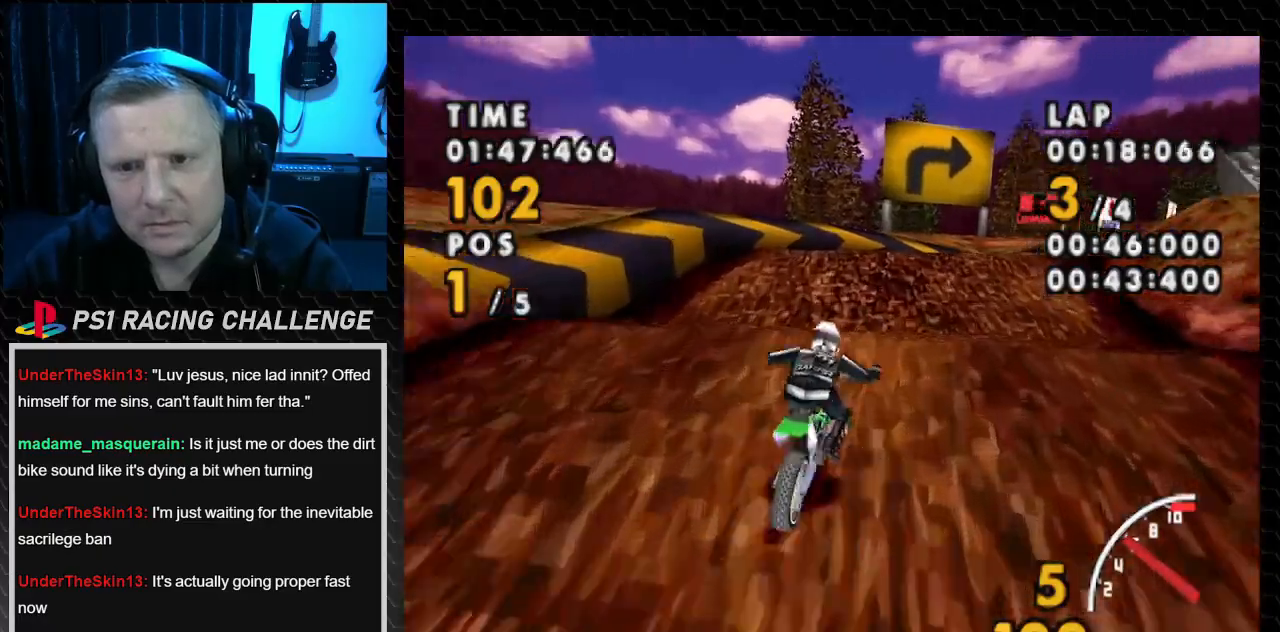
{"buttons": ["CROSS", "DPAD_RIGHT"], "events": [[201, "CROSS", "down"], [267, "SQUARE", "up"]]}
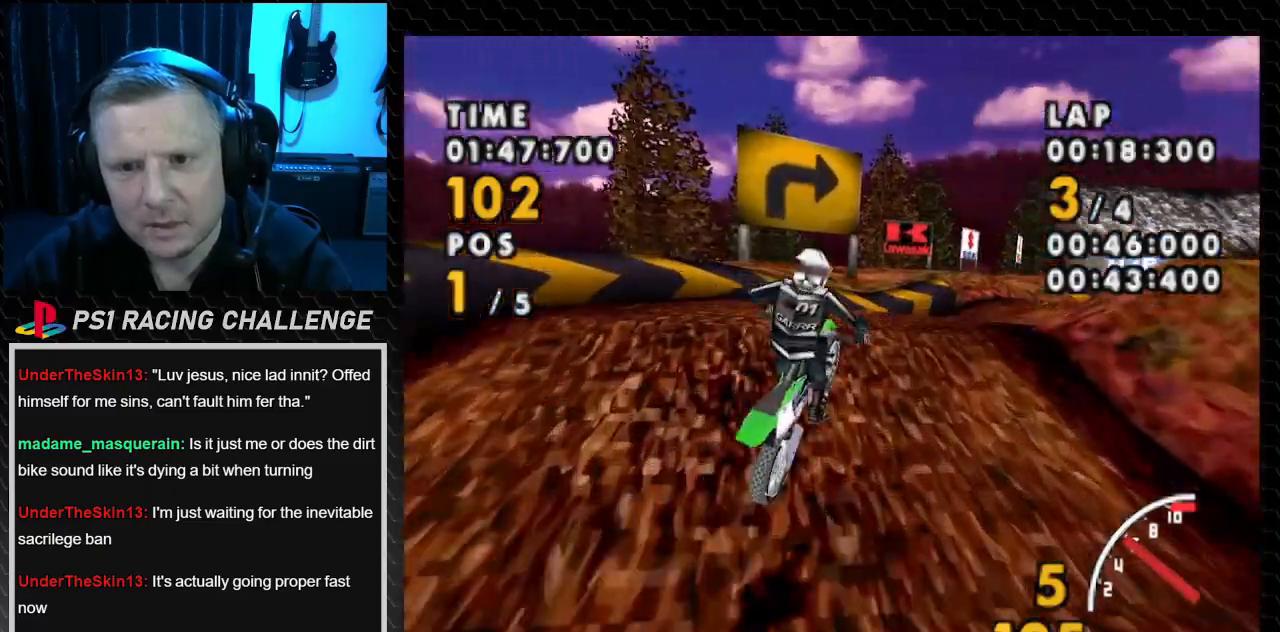
{"buttons": ["CROSS", "SQUARE", "DPAD_RIGHT"], "events": [[467, "SQUARE", "down"]]}
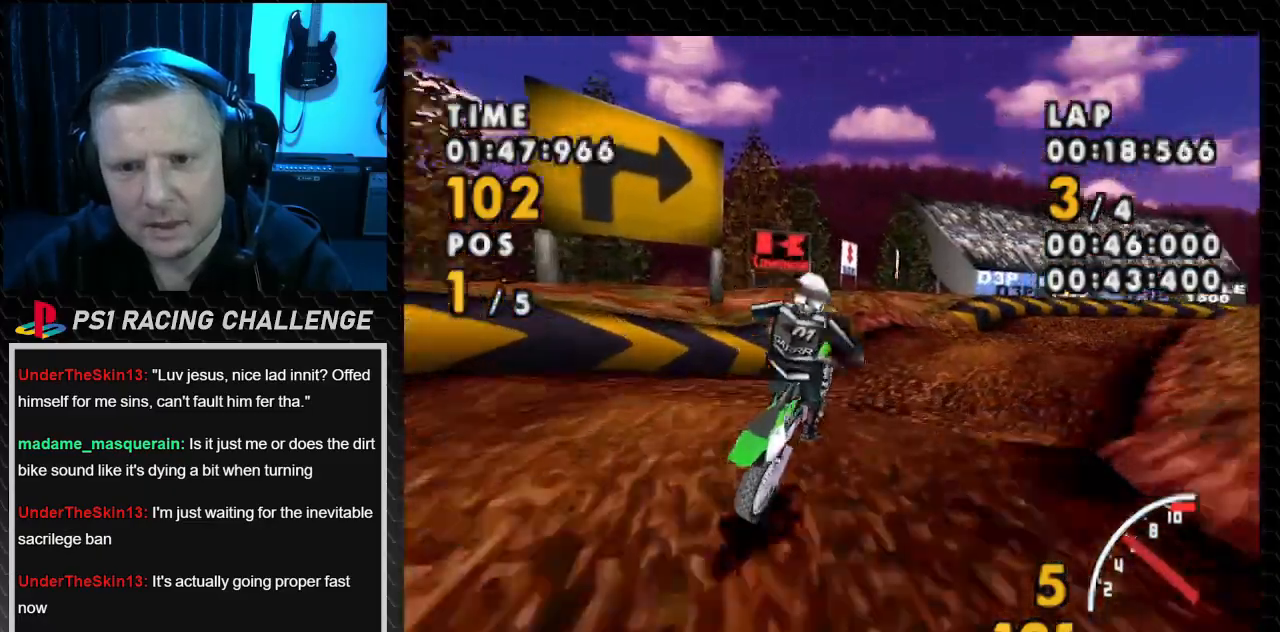
{"buttons": ["SQUARE", "DPAD_RIGHT"], "events": [[34, "CROSS", "up"]]}
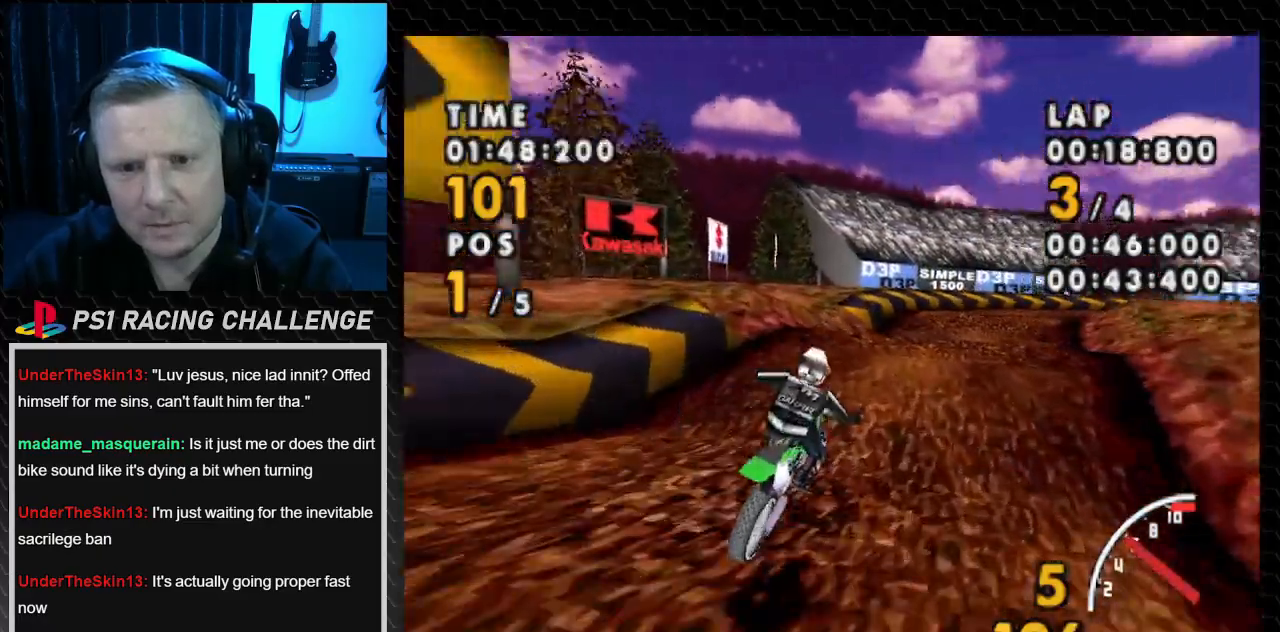
{"buttons": ["CROSS"], "events": [[33, "CROSS", "down"], [67, "SQUARE", "up"], [300, "DPAD_RIGHT", "up"]]}
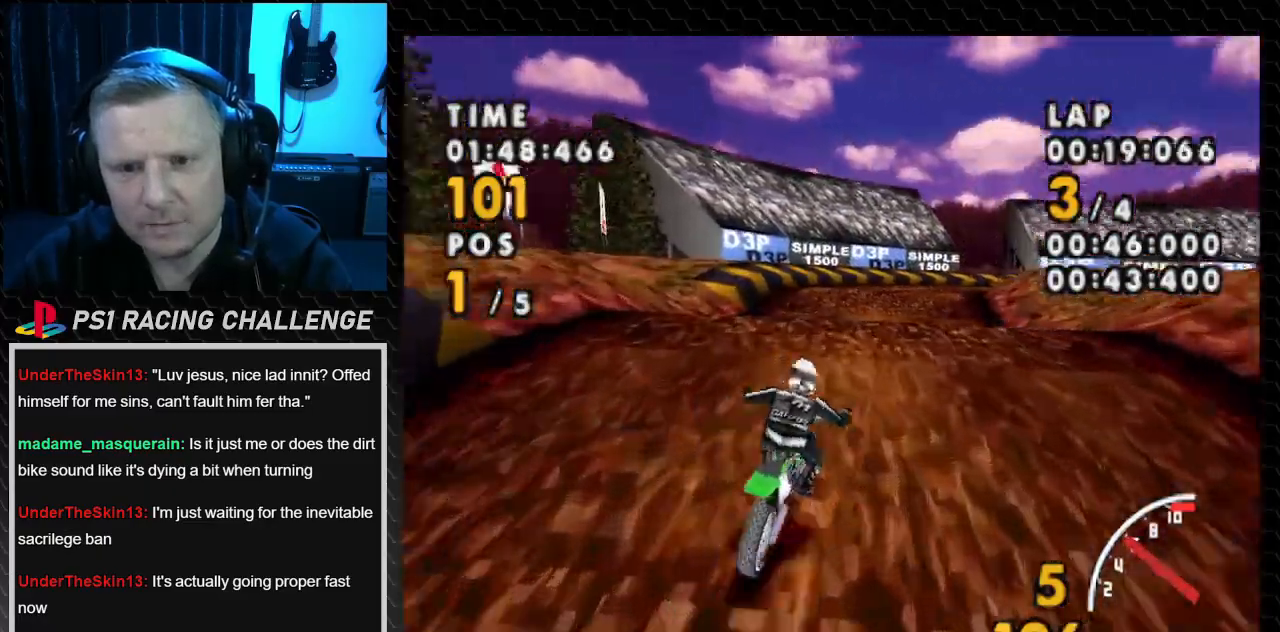
{"buttons": ["CROSS", "DPAD_RIGHT"], "events": [[334, "DPAD_RIGHT", "down"]]}
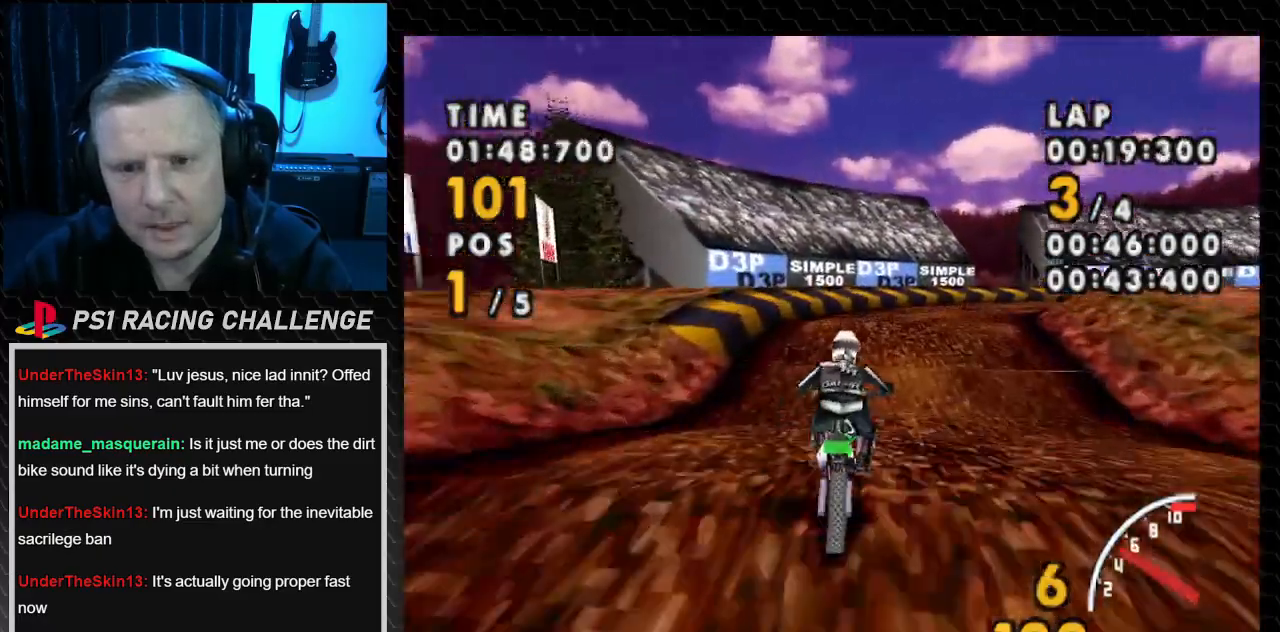
{"buttons": ["CROSS", "SQUARE", "DPAD_RIGHT"], "events": [[500, "SQUARE", "down"]]}
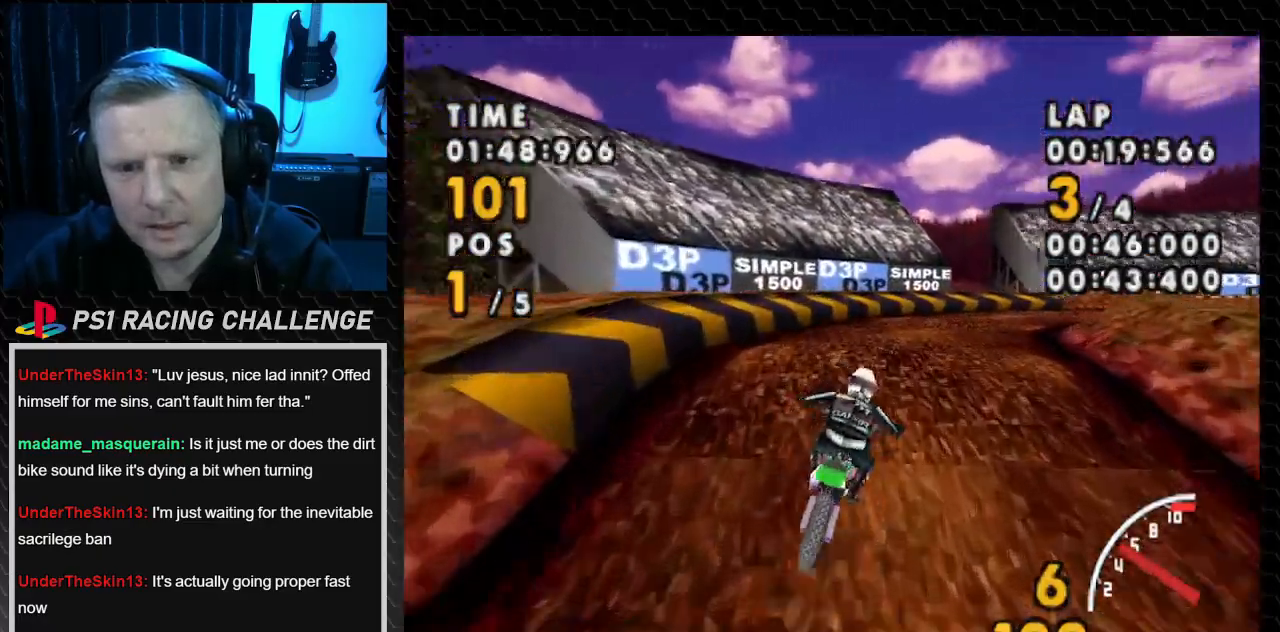
{"buttons": ["CROSS", "DPAD_RIGHT"], "events": [[67, "CROSS", "up"], [334, "CROSS", "down"], [434, "SQUARE", "up"]]}
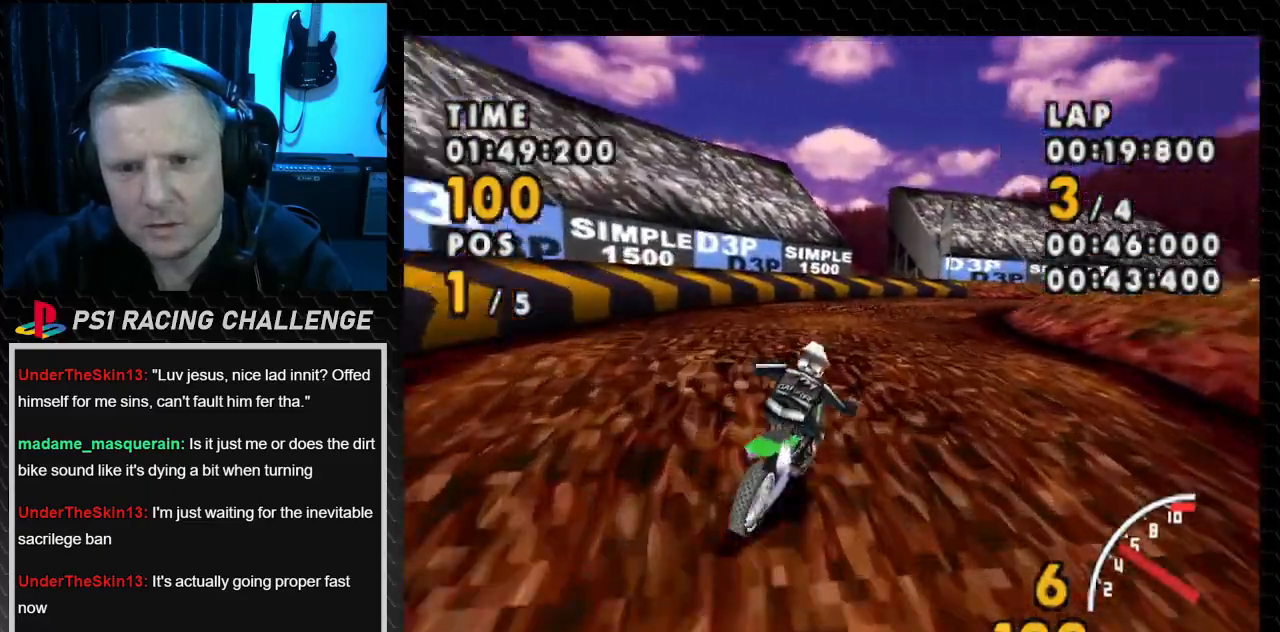
{"buttons": ["CROSS", "DPAD_RIGHT"], "events": [[167, "DPAD_RIGHT", "up"], [467, "DPAD_RIGHT", "down"]]}
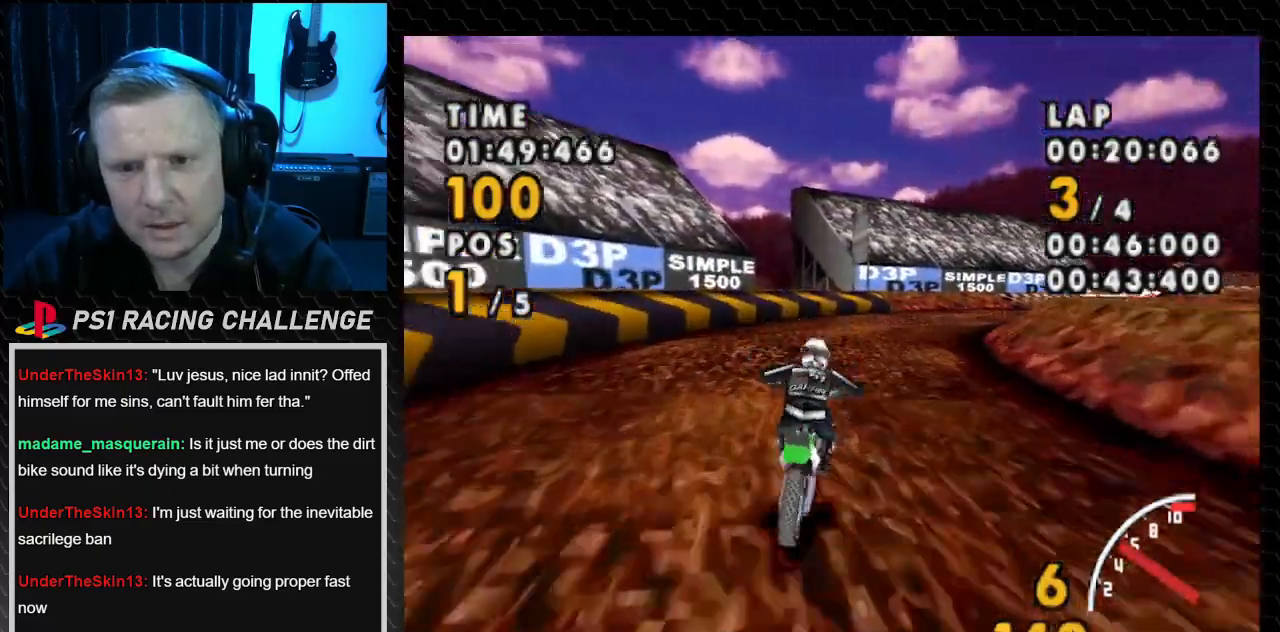
{"buttons": ["CROSS", "SQUARE", "DPAD_RIGHT"], "events": [[501, "SQUARE", "down"]]}